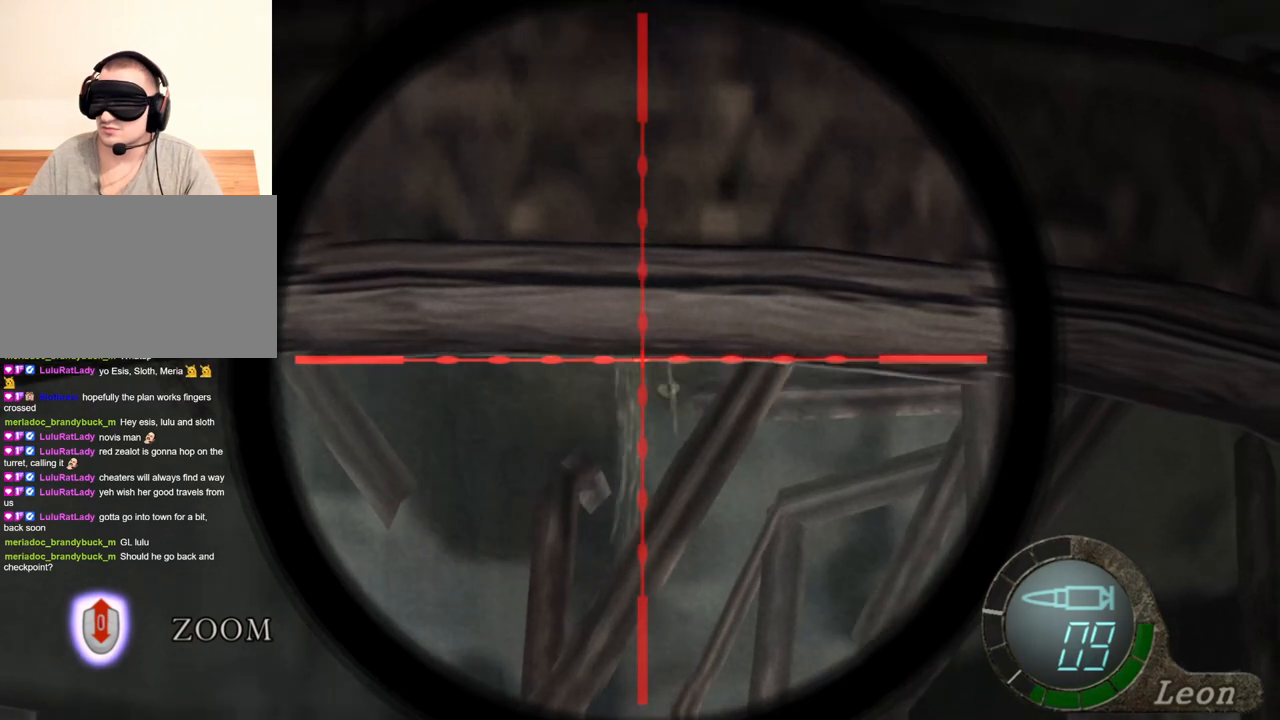
Gameplay with keyboard and mouse; each line is a JSON object with the keys and mouse buttons held at the frame after it. "events" lists presses ("down") and releases ("up") of "1", "2", "3", "4", "5", "a", "alt", "b", "c", "ctrl", "d", "e", "f", "g", "q", "r", "s", "shift", "space", "t", "tab", "tilde", "v", "w", "x", "z", "mouse_left", "mouse_wheel", "mouse_right", "mouse_mb4" and "mouse_mb5" between this image and that frame as [ms after this image, input, new state], when the widget could be followed in between. "mouse_left", "mouse_wheel", "mouse_right", "mouse_mb4", "mouse_mb5" = the "left", "wheel", "right", "mb4", "mb5" buttons of the "mouse" list. No other keys are recorded. "wheel" means that the mouse wheel is clicked or scrolled. Mouse movement is not recorded.
{"keys": [], "mouse": ["right"], "events": []}
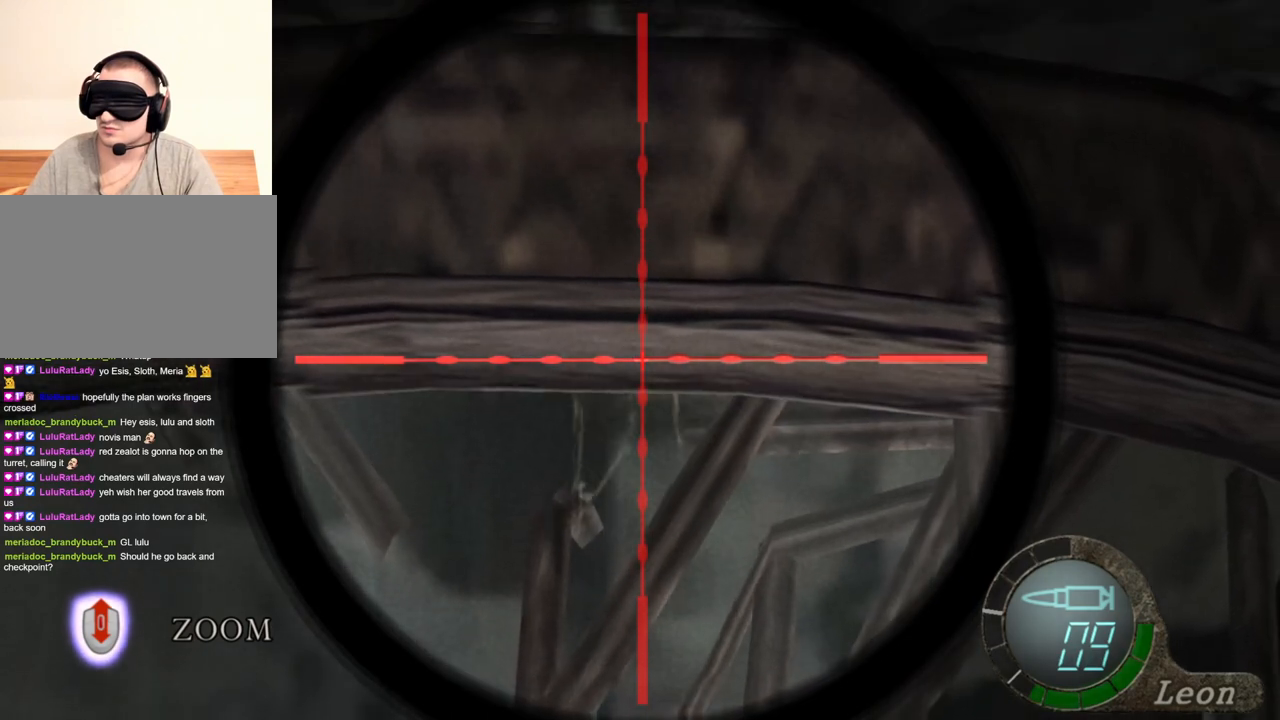
{"keys": [], "mouse": ["right"], "events": []}
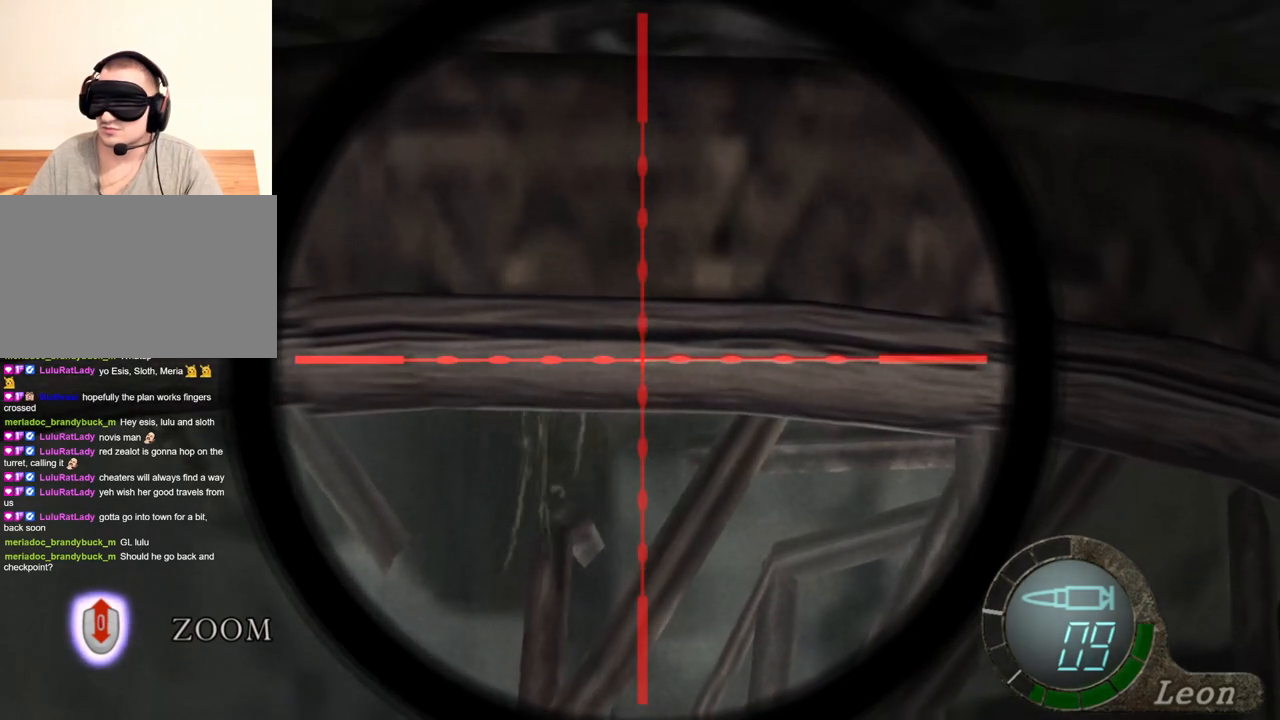
{"keys": [], "mouse": ["right"], "events": []}
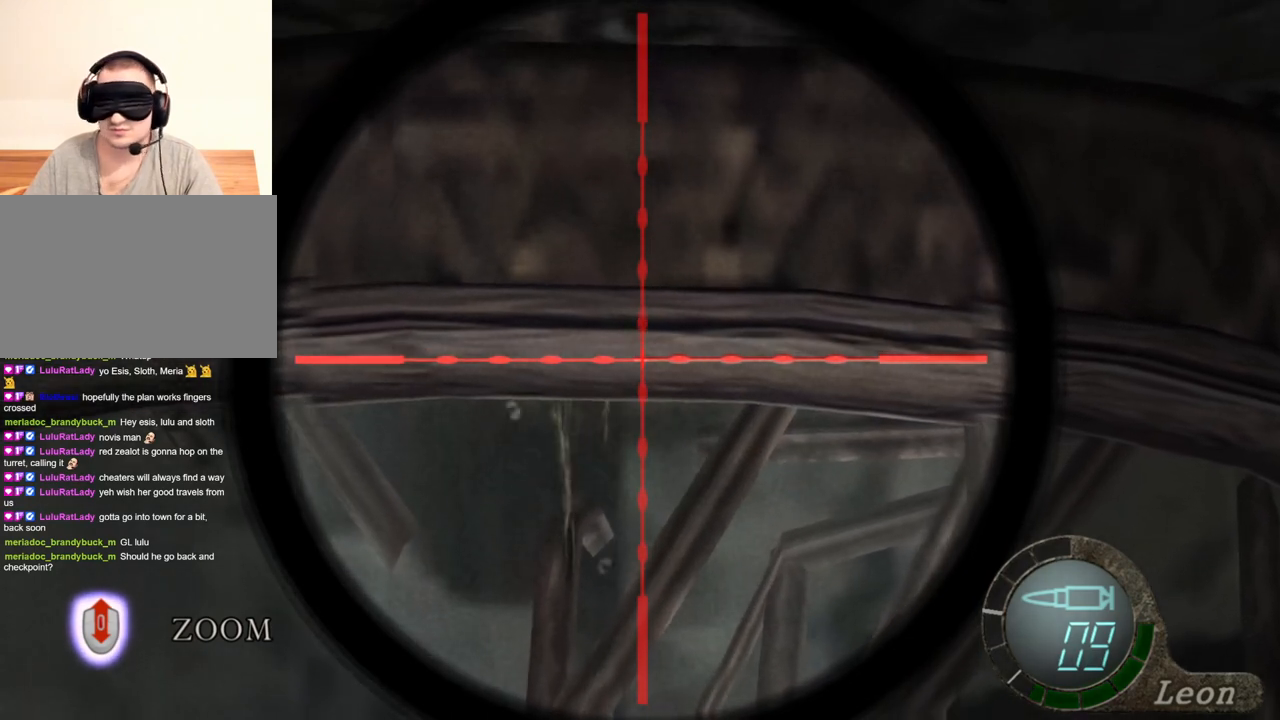
{"keys": [], "mouse": ["right"], "events": []}
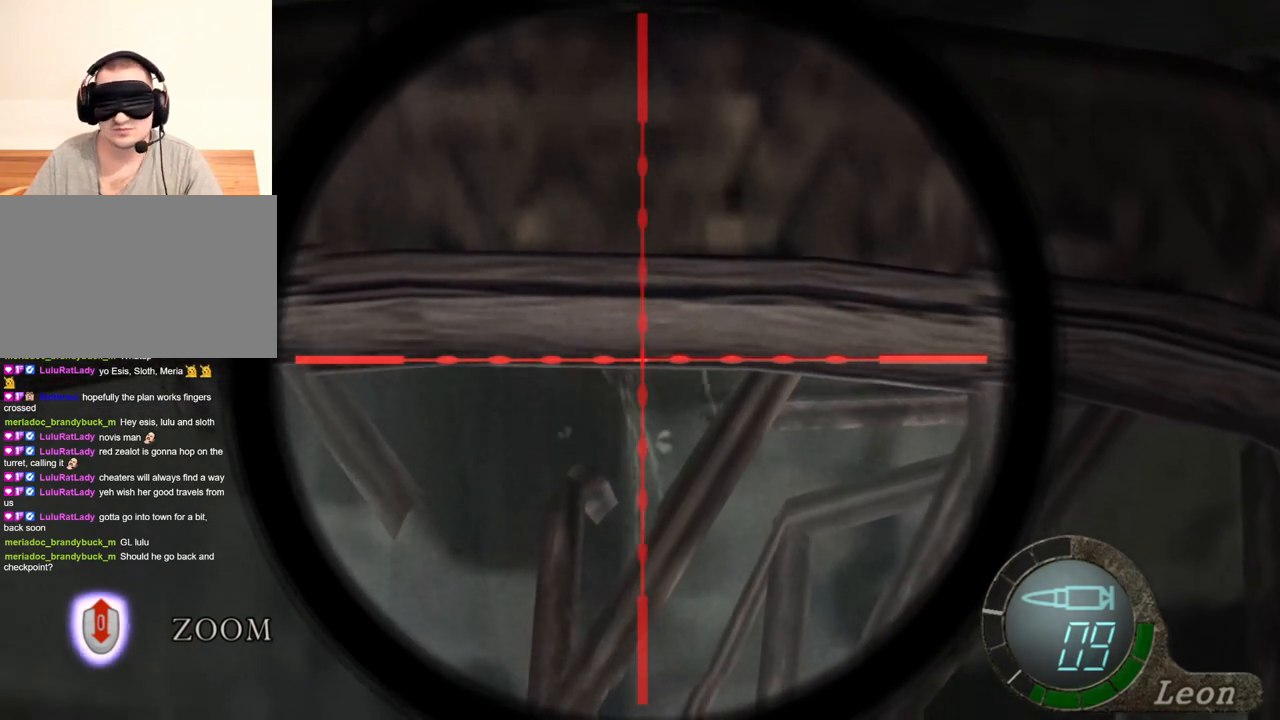
{"keys": [], "mouse": ["right"], "events": []}
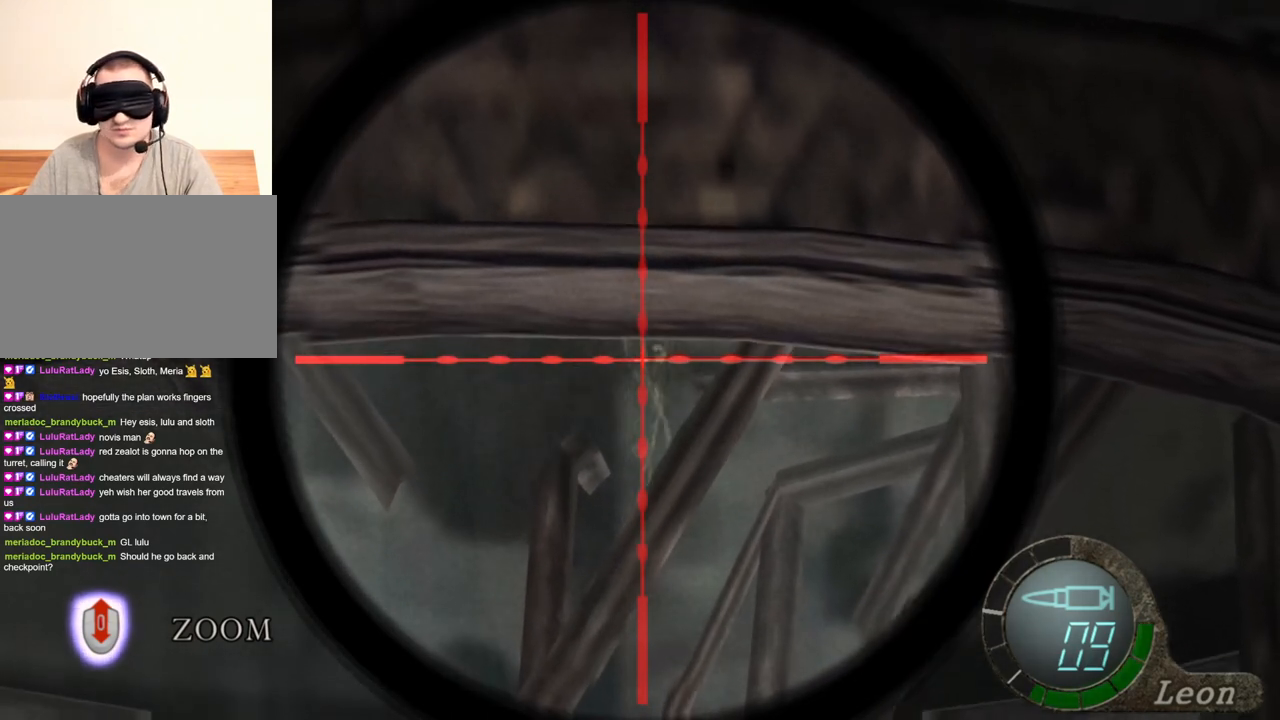
{"keys": [], "mouse": ["right"], "events": []}
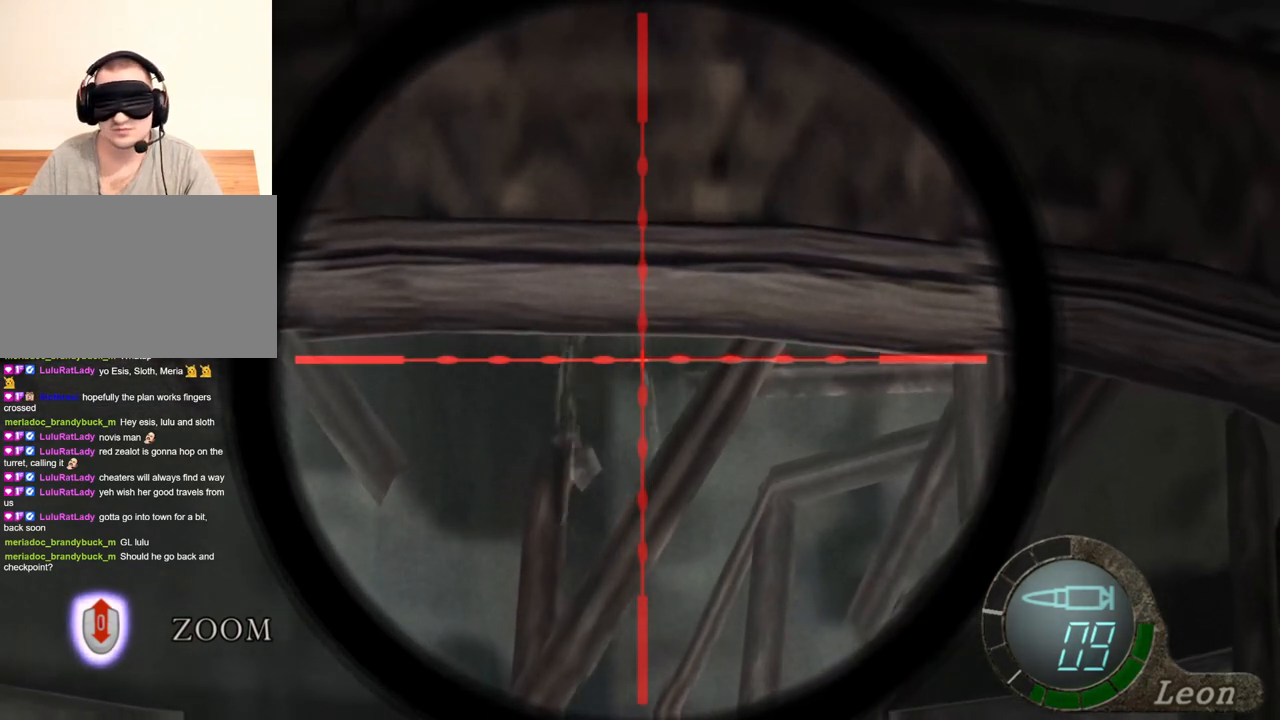
{"keys": [], "mouse": ["right"], "events": []}
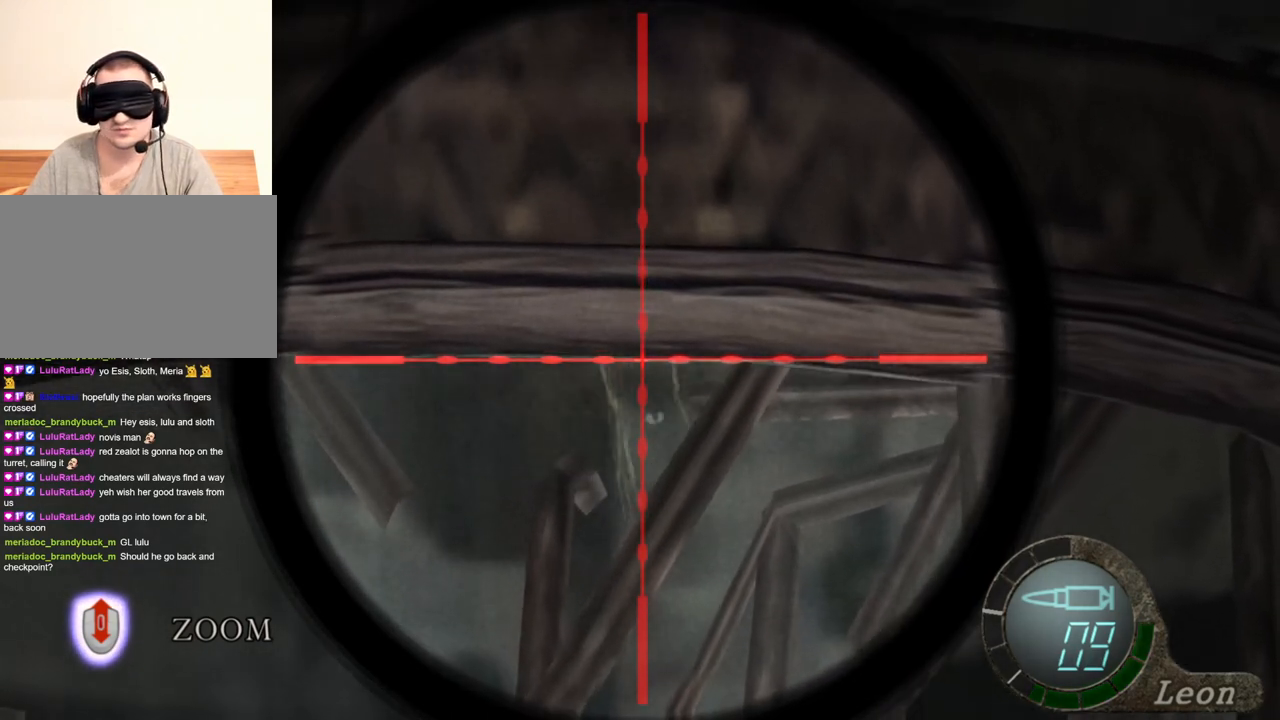
{"keys": [], "mouse": ["right"], "events": []}
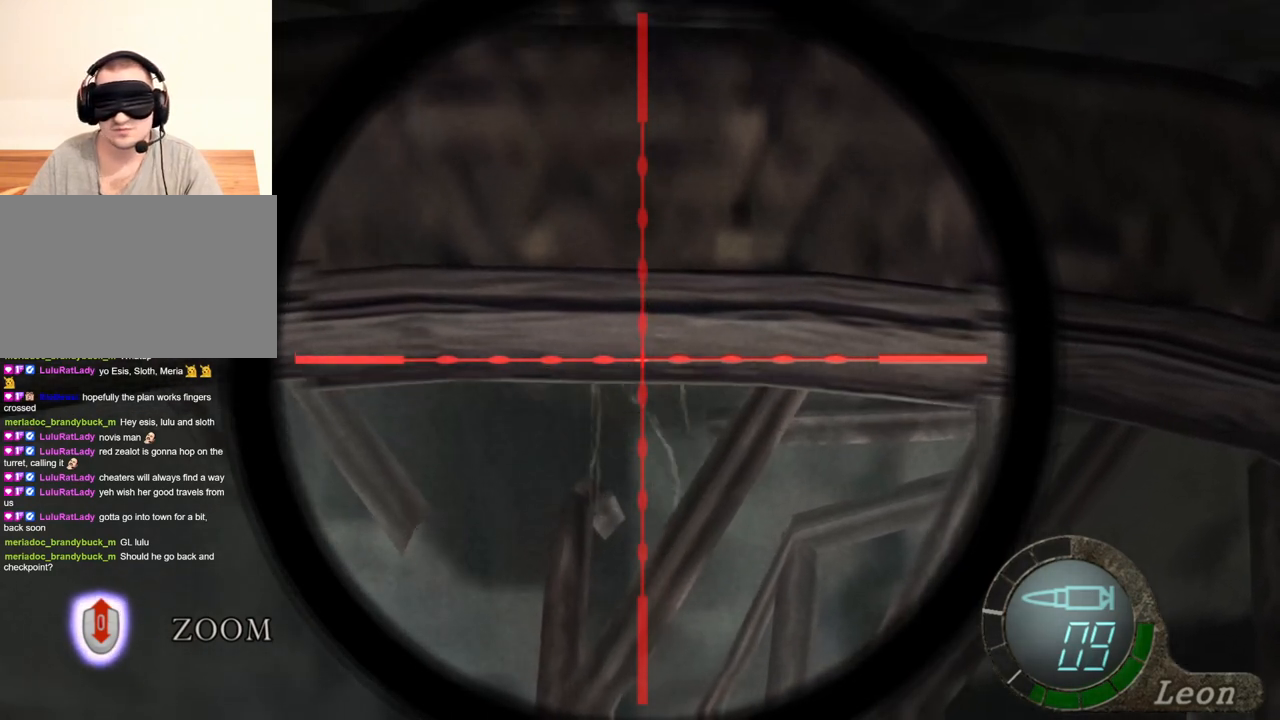
{"keys": [], "mouse": ["right"], "events": []}
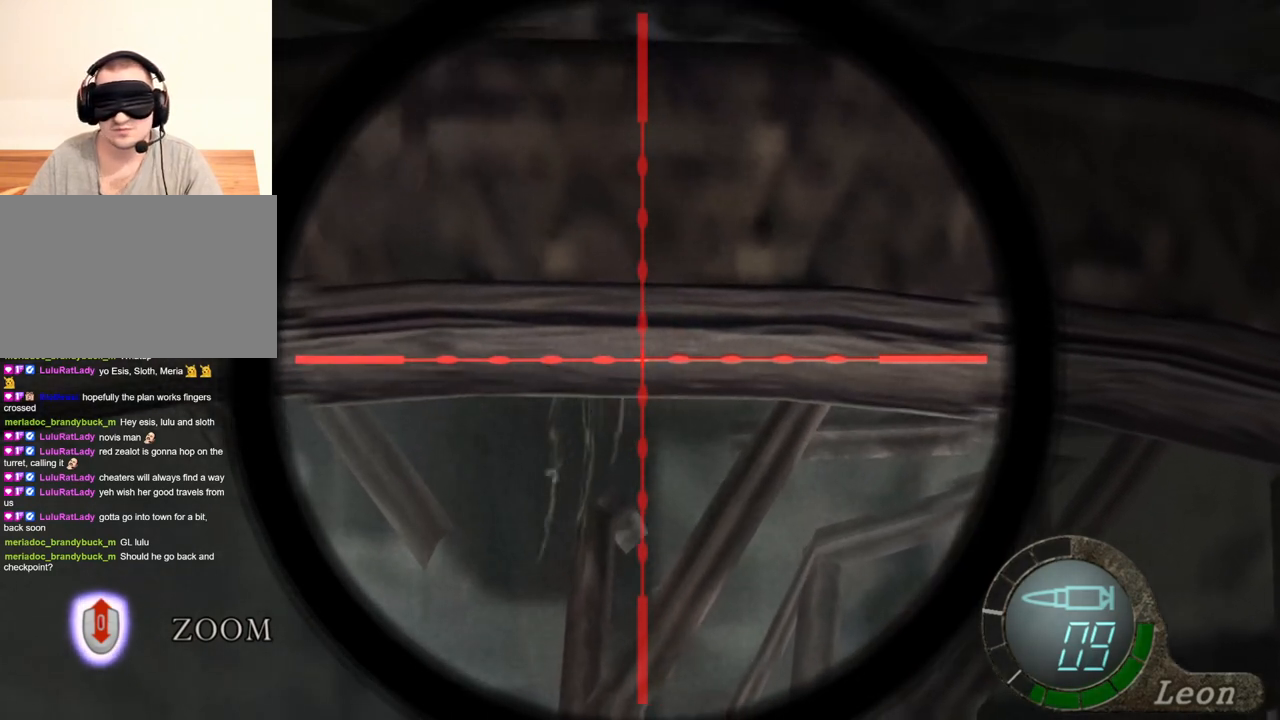
{"keys": [], "mouse": ["right"], "events": []}
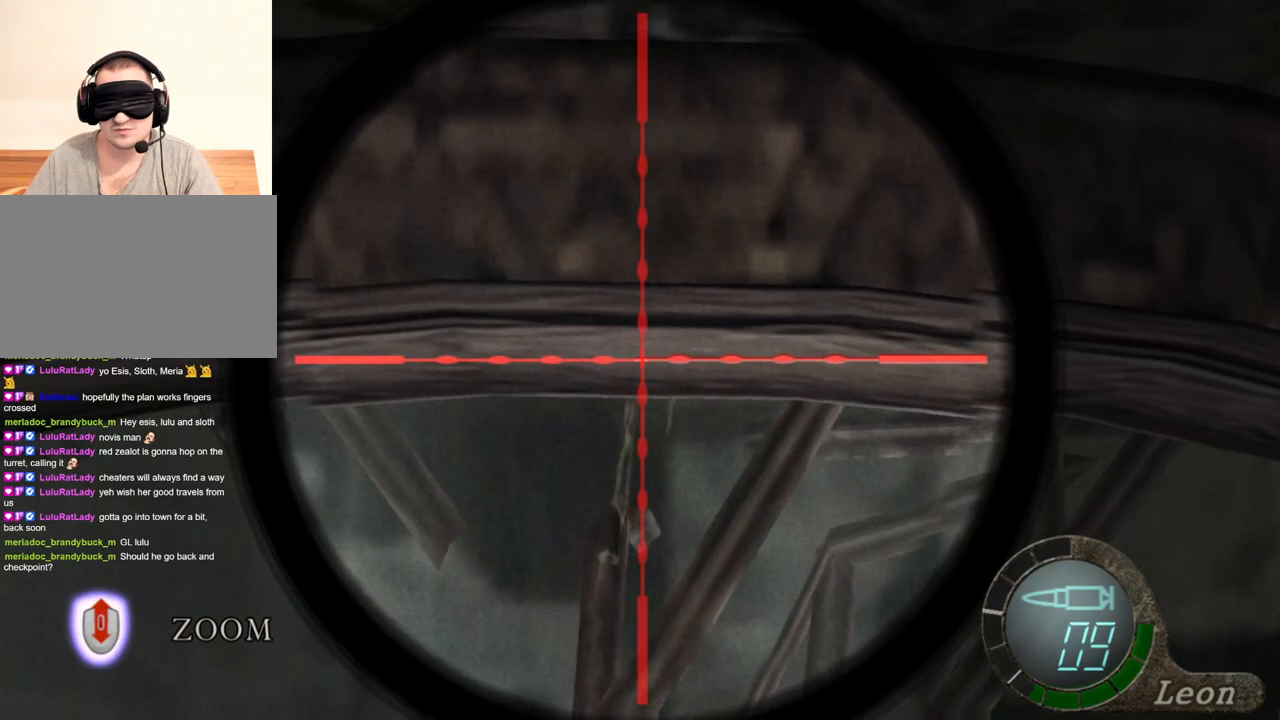
{"keys": [], "mouse": ["right"], "events": [[400, "mouse_left", "down"], [500, "mouse_left", "up"]]}
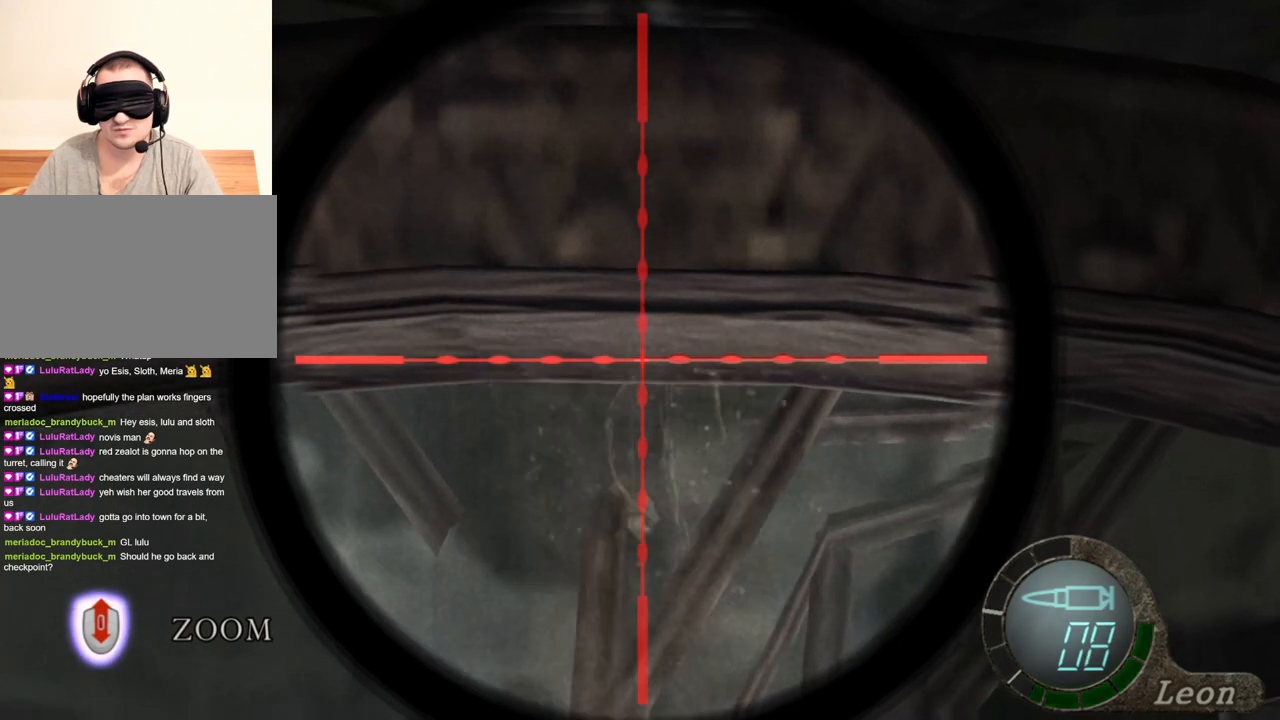
{"keys": [], "mouse": ["right"], "events": []}
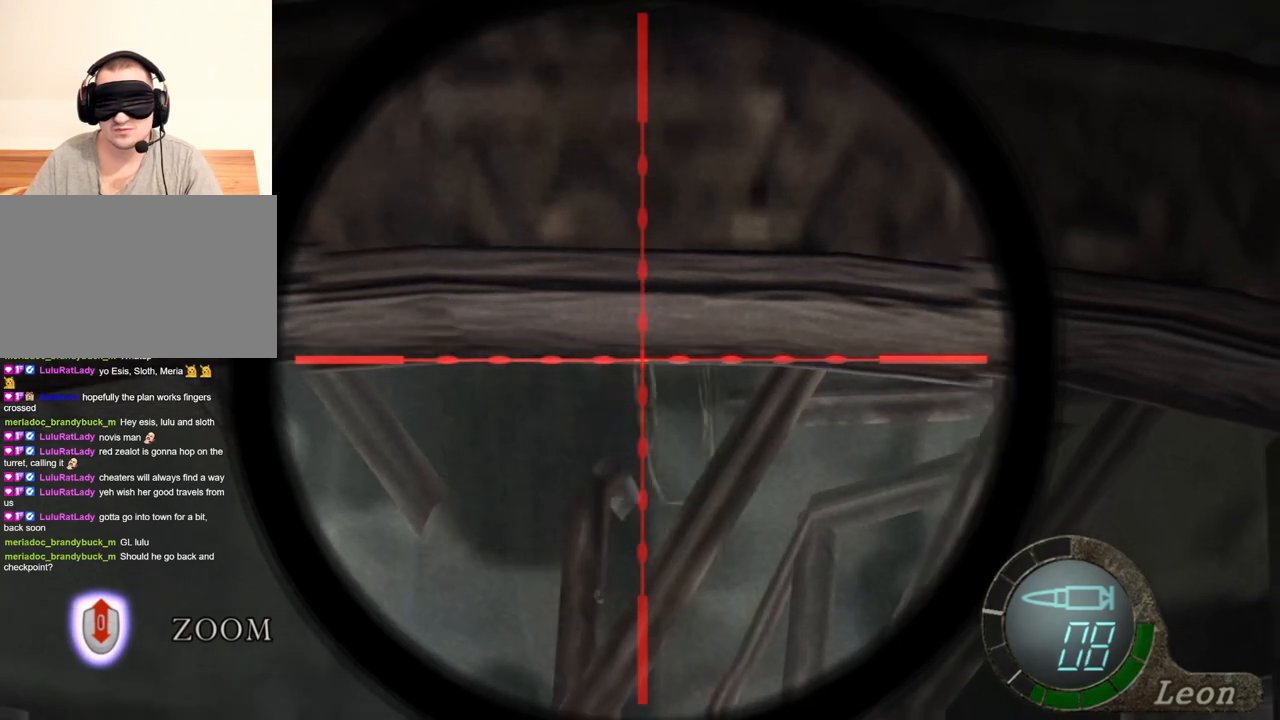
{"keys": [], "mouse": ["right"], "events": []}
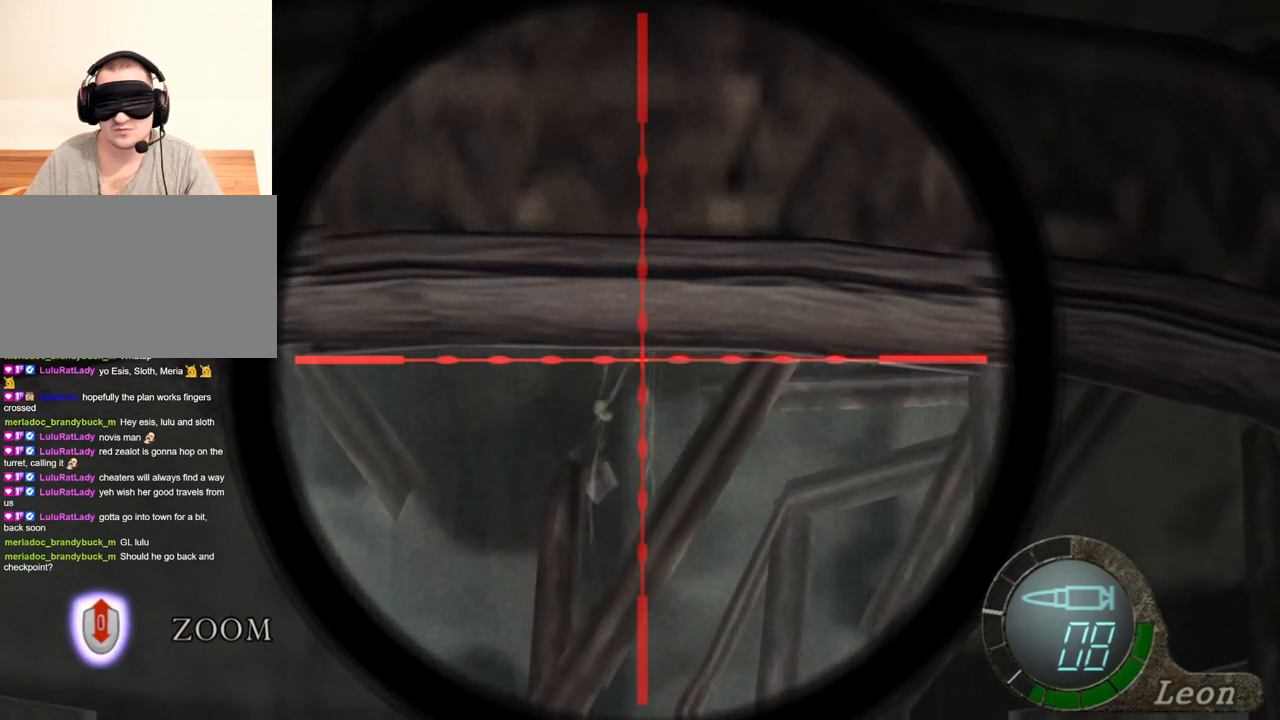
{"keys": [], "mouse": ["right"], "events": []}
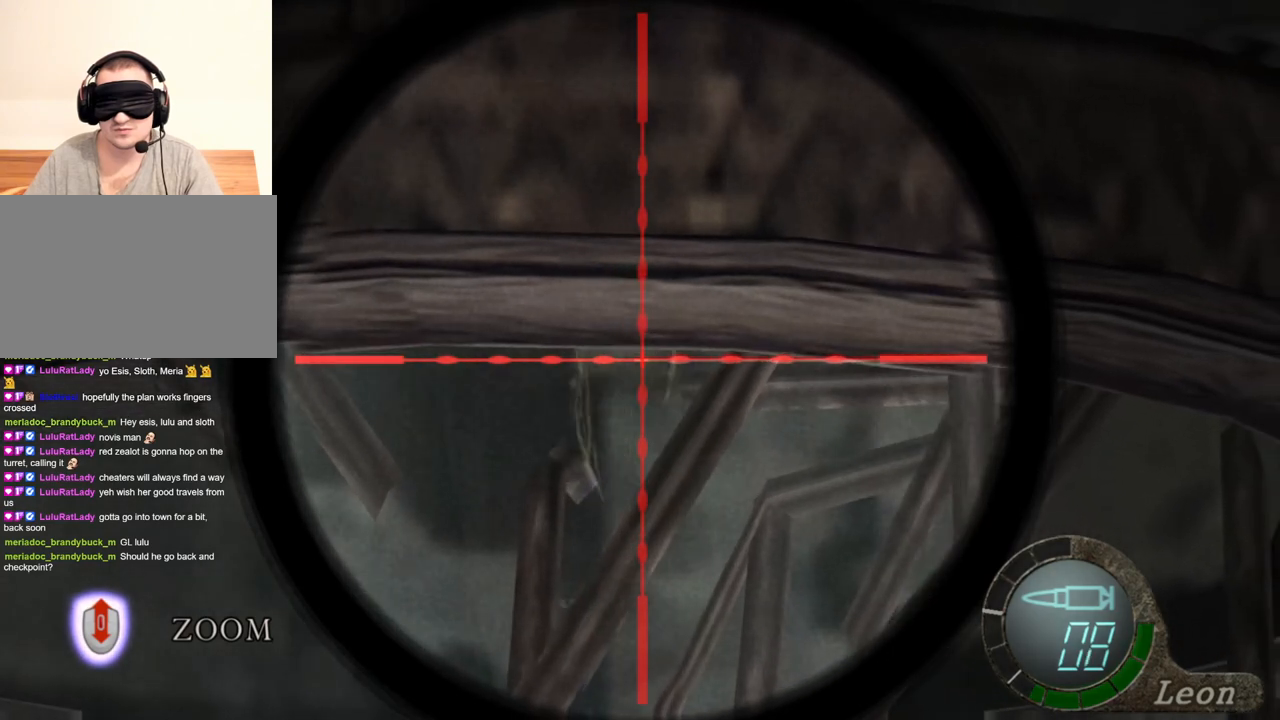
{"keys": [], "mouse": ["right"], "events": []}
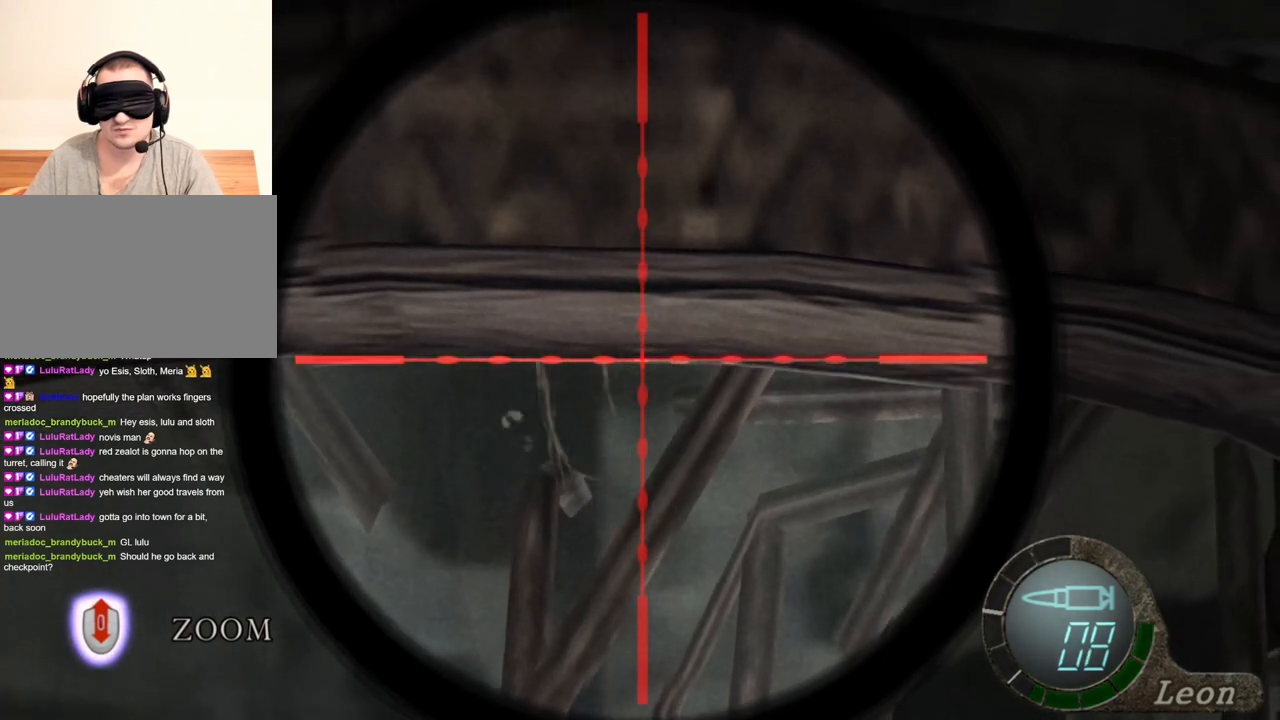
{"keys": [], "mouse": ["right"], "events": []}
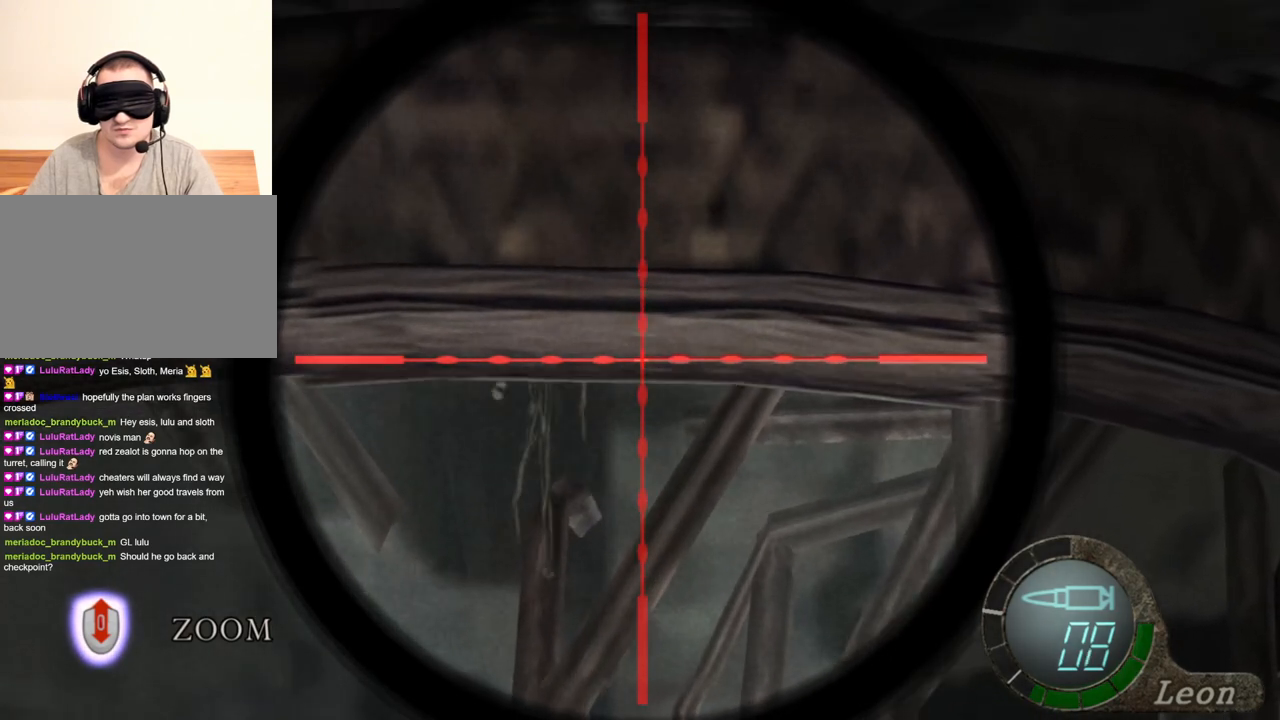
{"keys": [], "mouse": ["right"], "events": []}
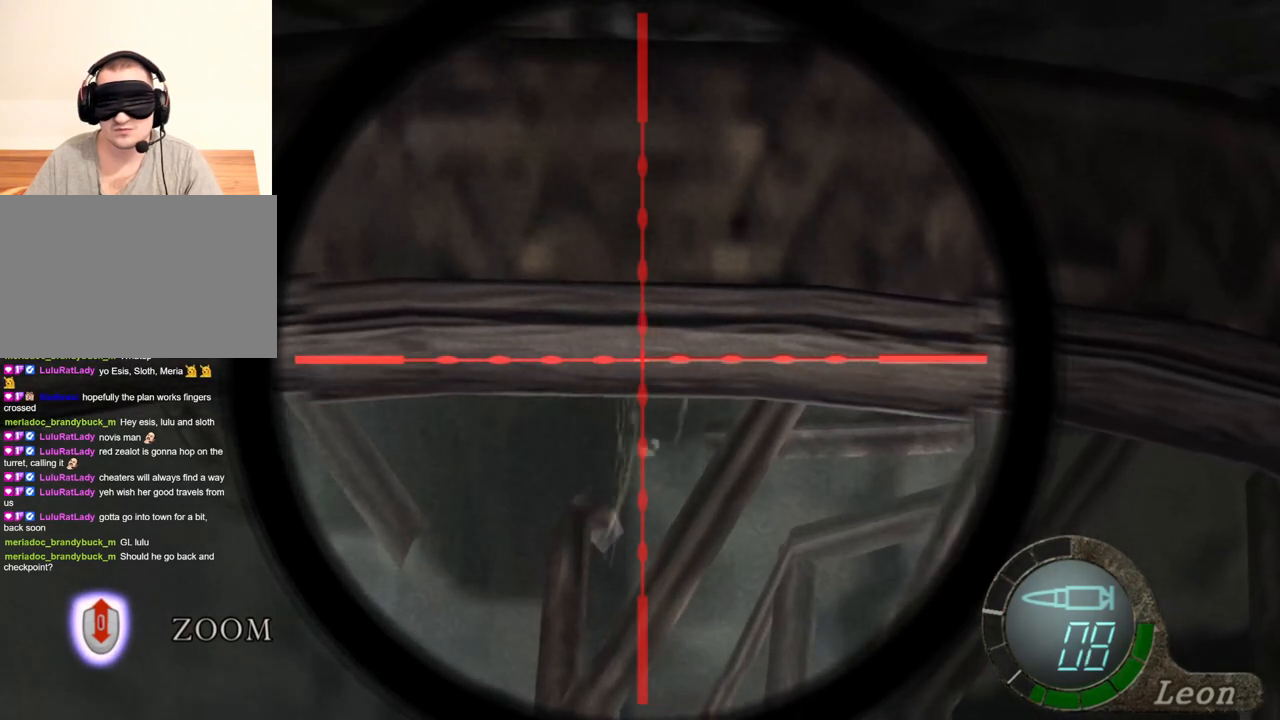
{"keys": [], "mouse": ["right"], "events": []}
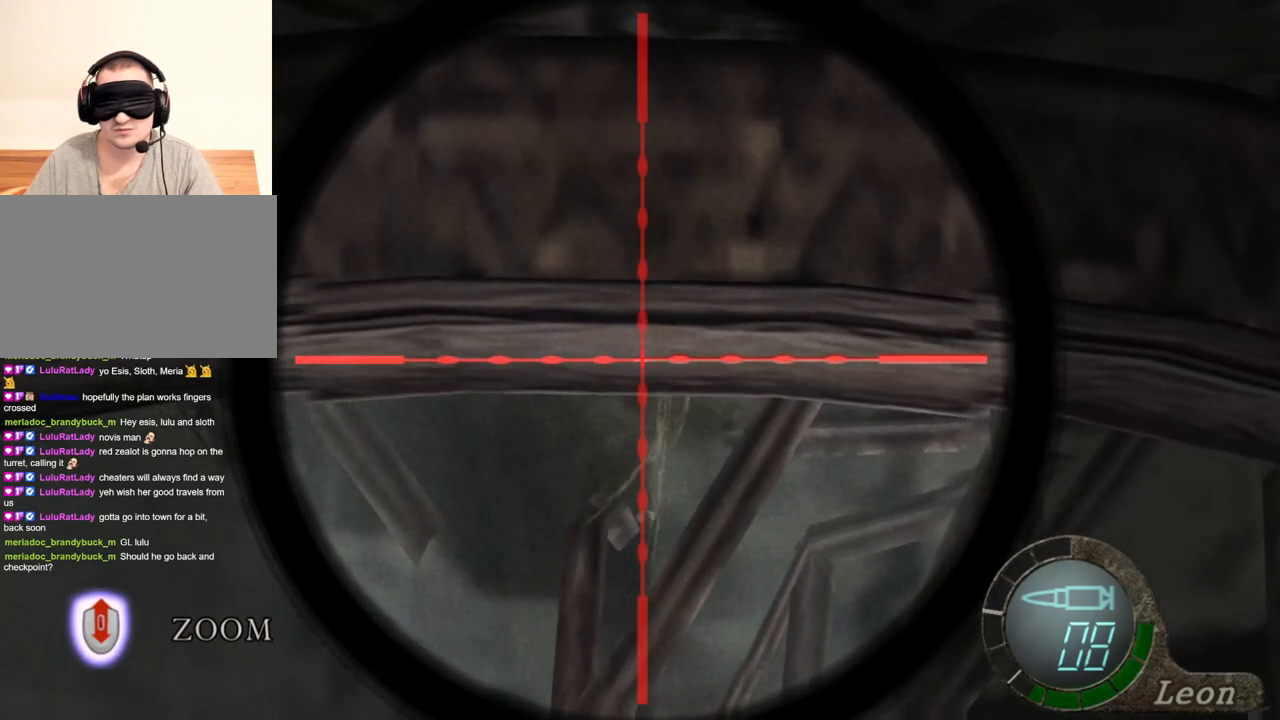
{"keys": [], "mouse": ["right"], "events": []}
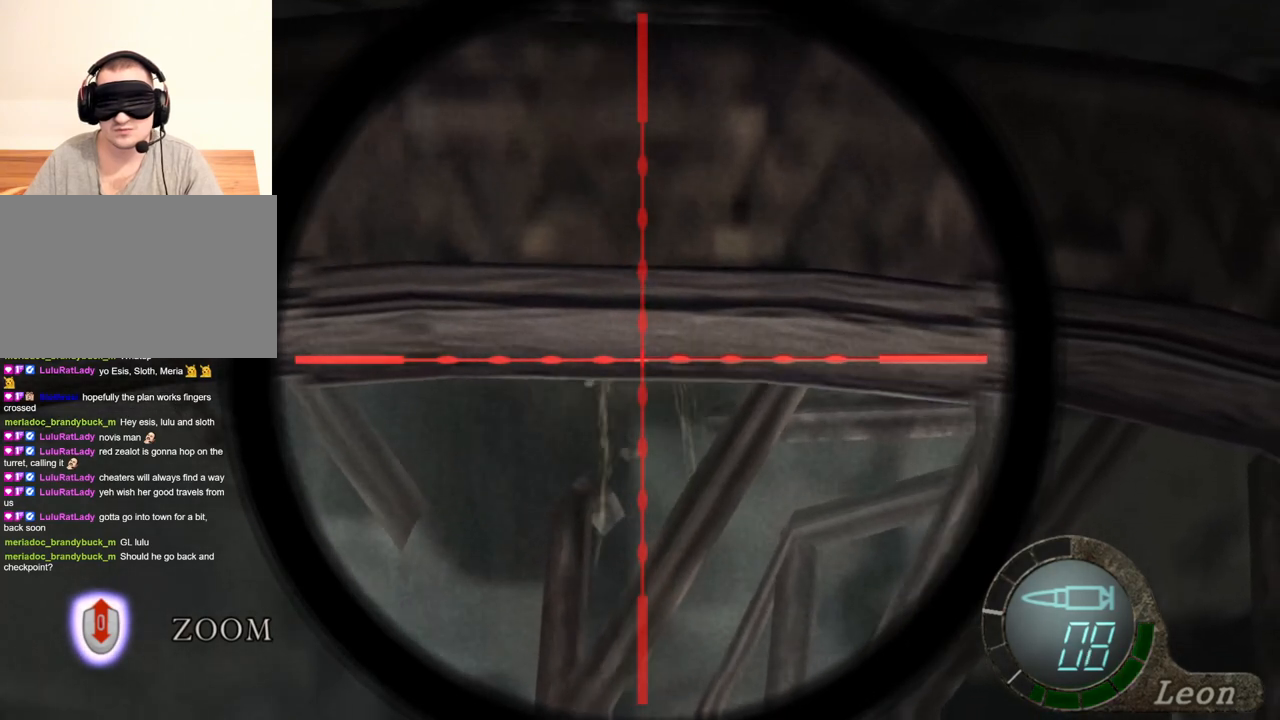
{"keys": [], "mouse": ["right"], "events": []}
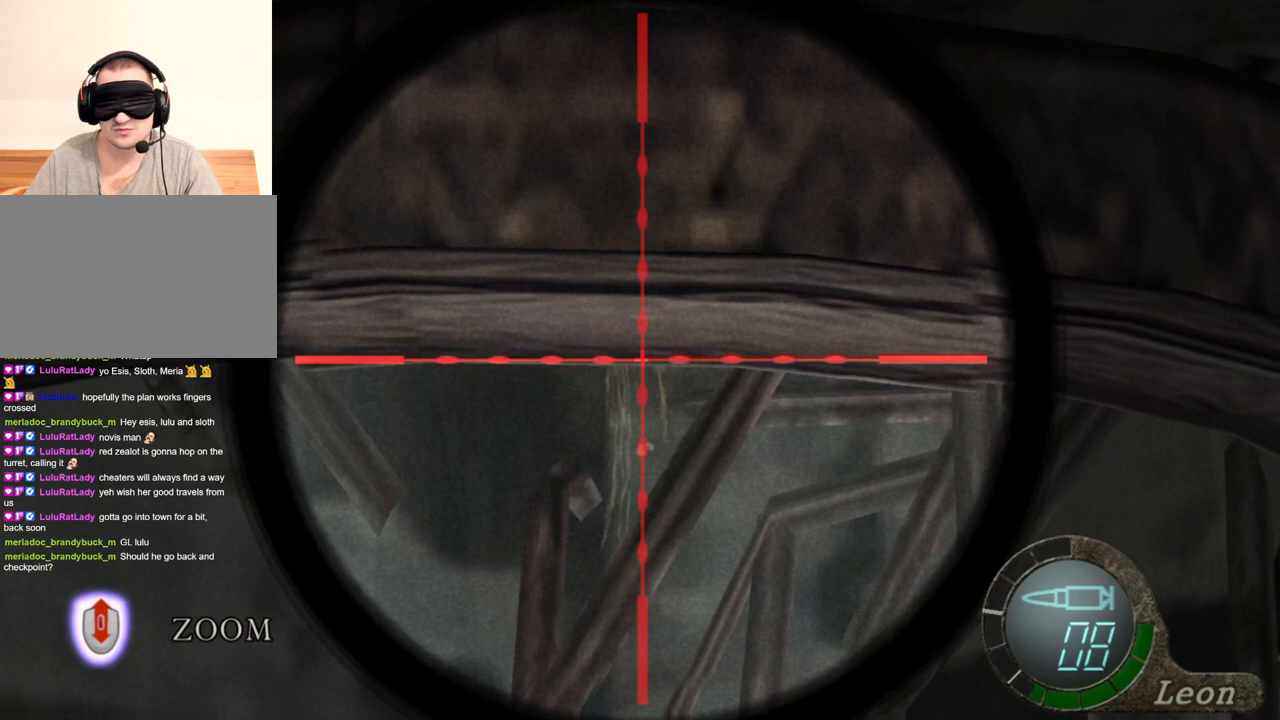
{"keys": [], "mouse": ["right"], "events": []}
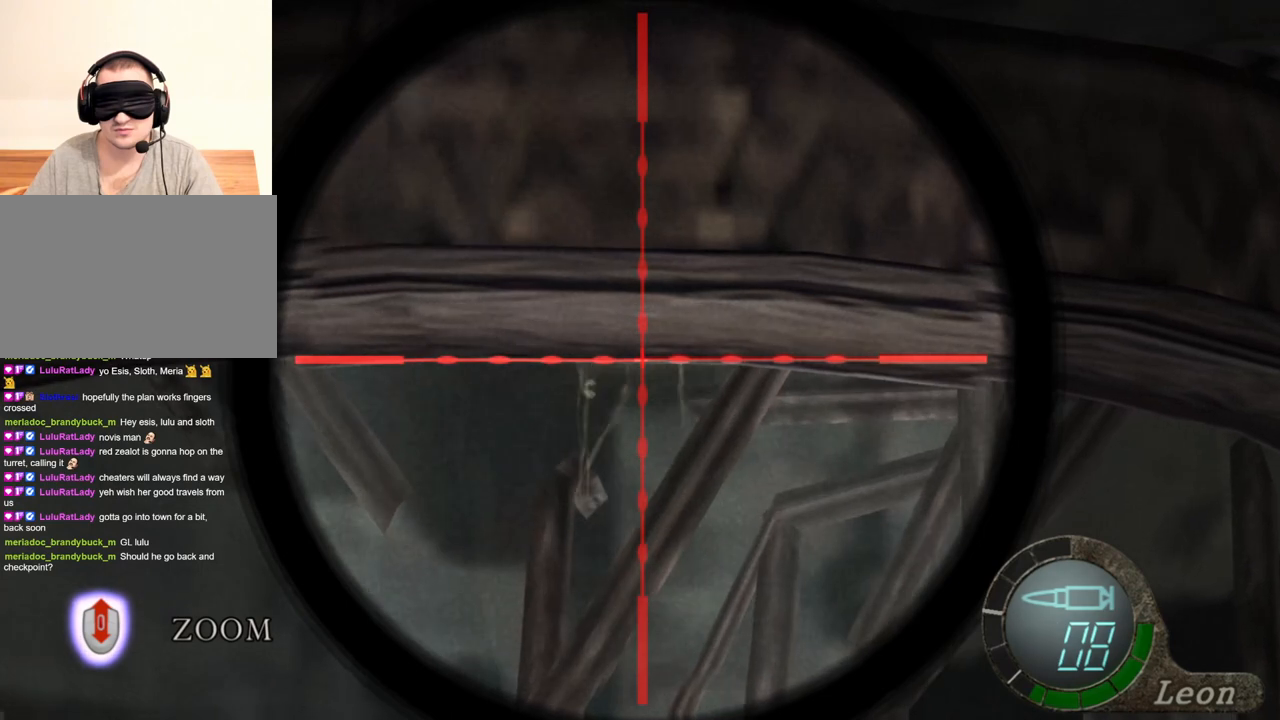
{"keys": [], "mouse": ["right"], "events": []}
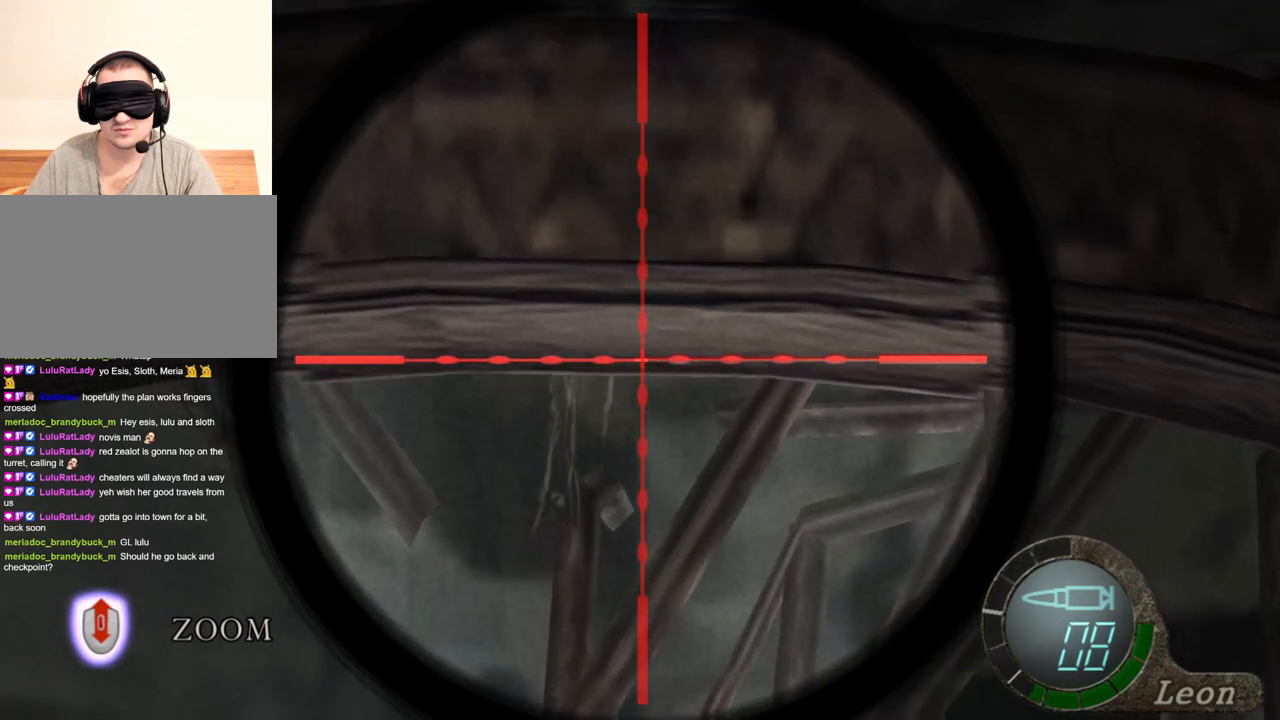
{"keys": [], "mouse": ["right"], "events": []}
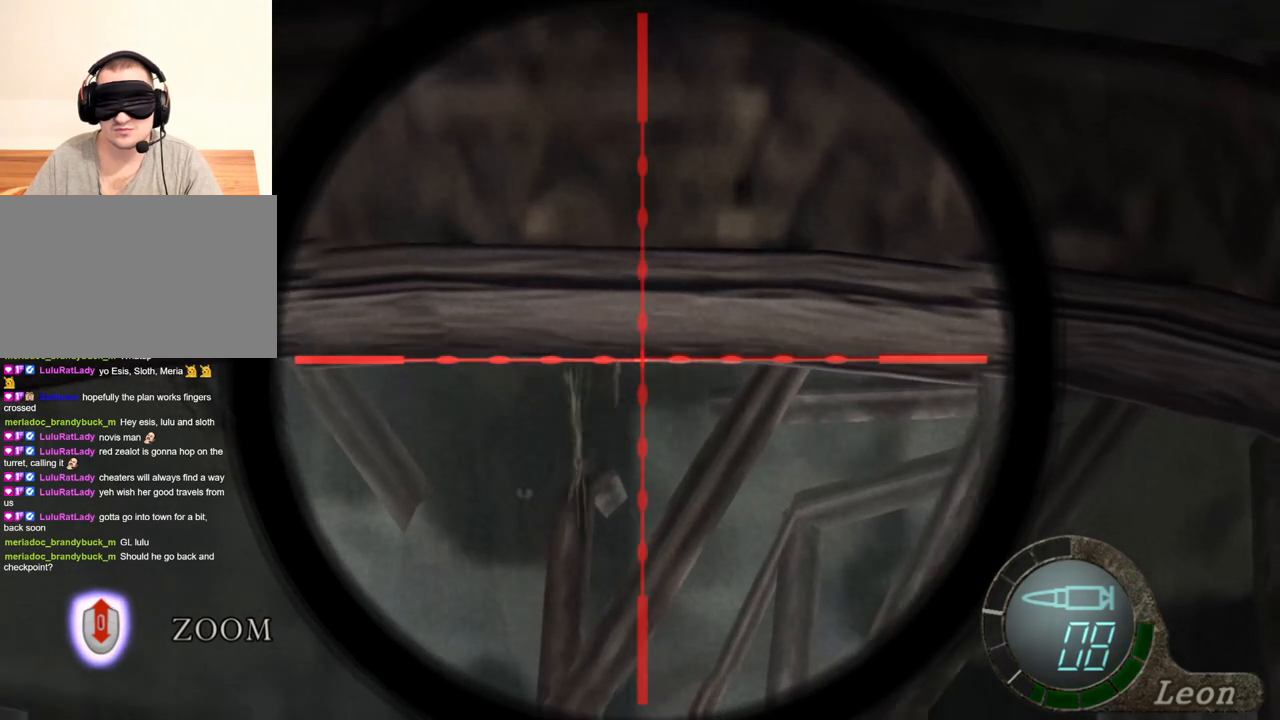
{"keys": [], "mouse": ["right"], "events": []}
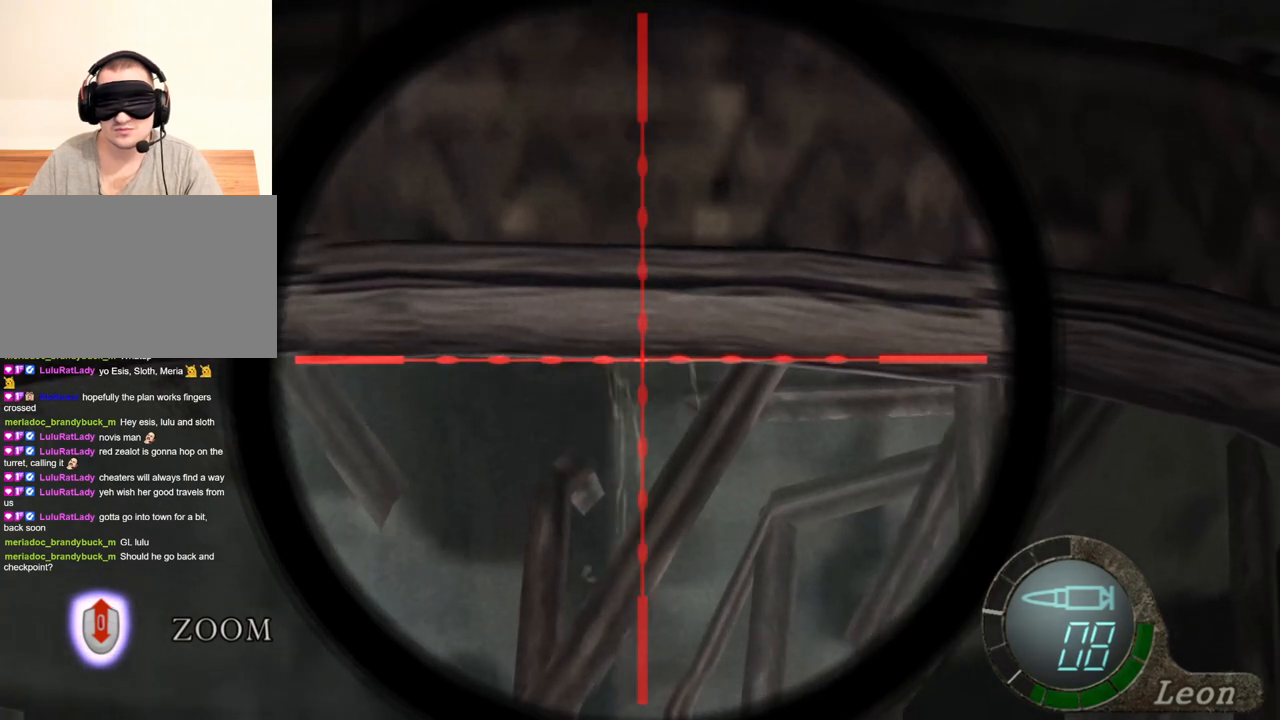
{"keys": [], "mouse": ["right"], "events": []}
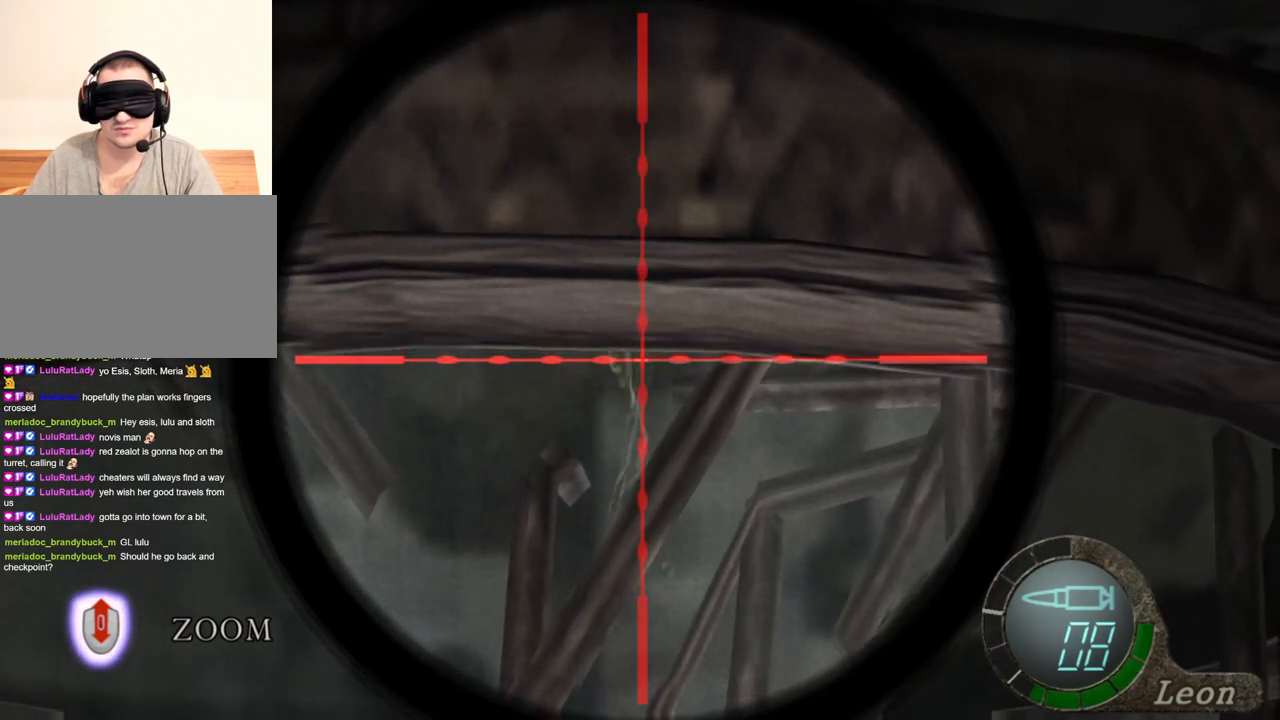
{"keys": [], "mouse": ["right"], "events": []}
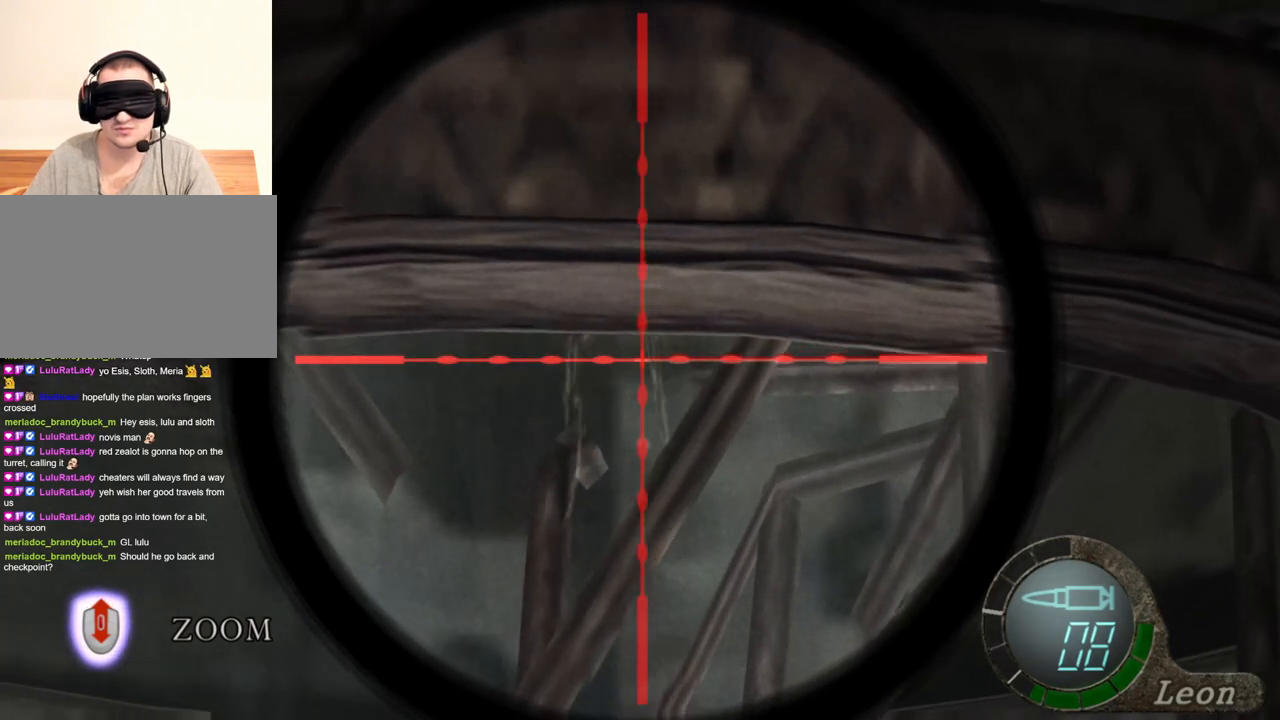
{"keys": [], "mouse": ["right"], "events": []}
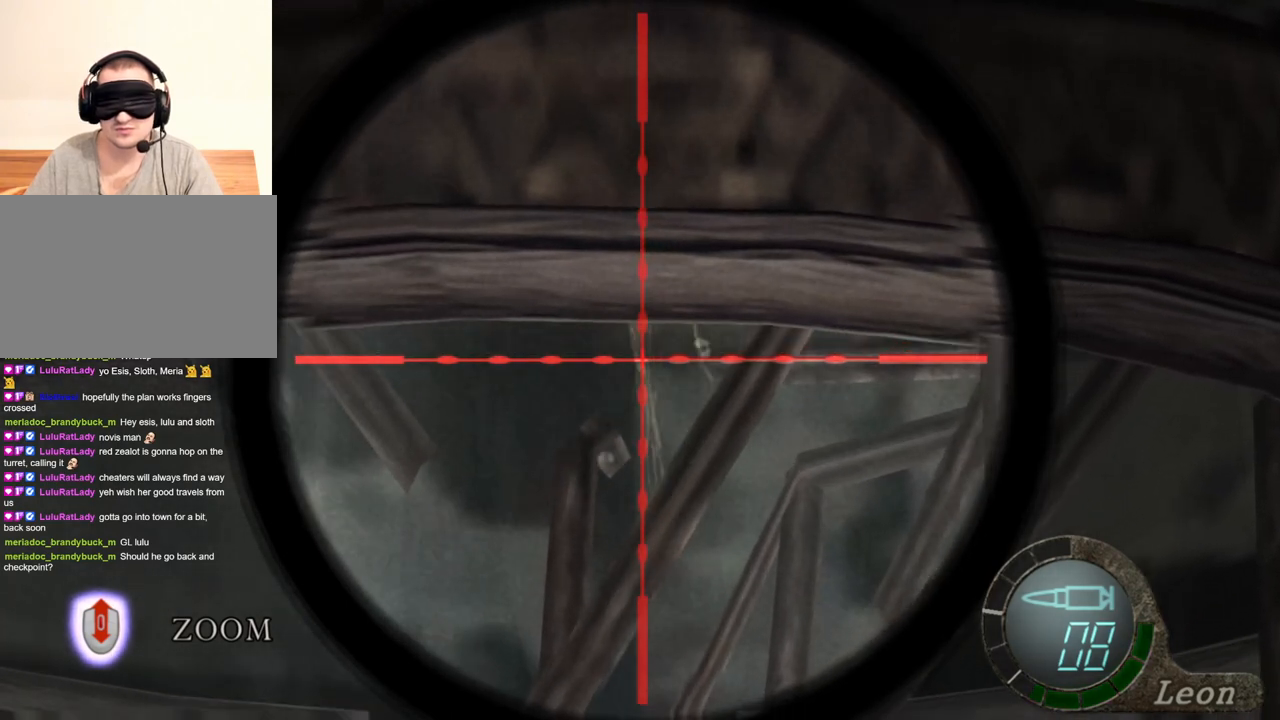
{"keys": [], "mouse": ["right"], "events": []}
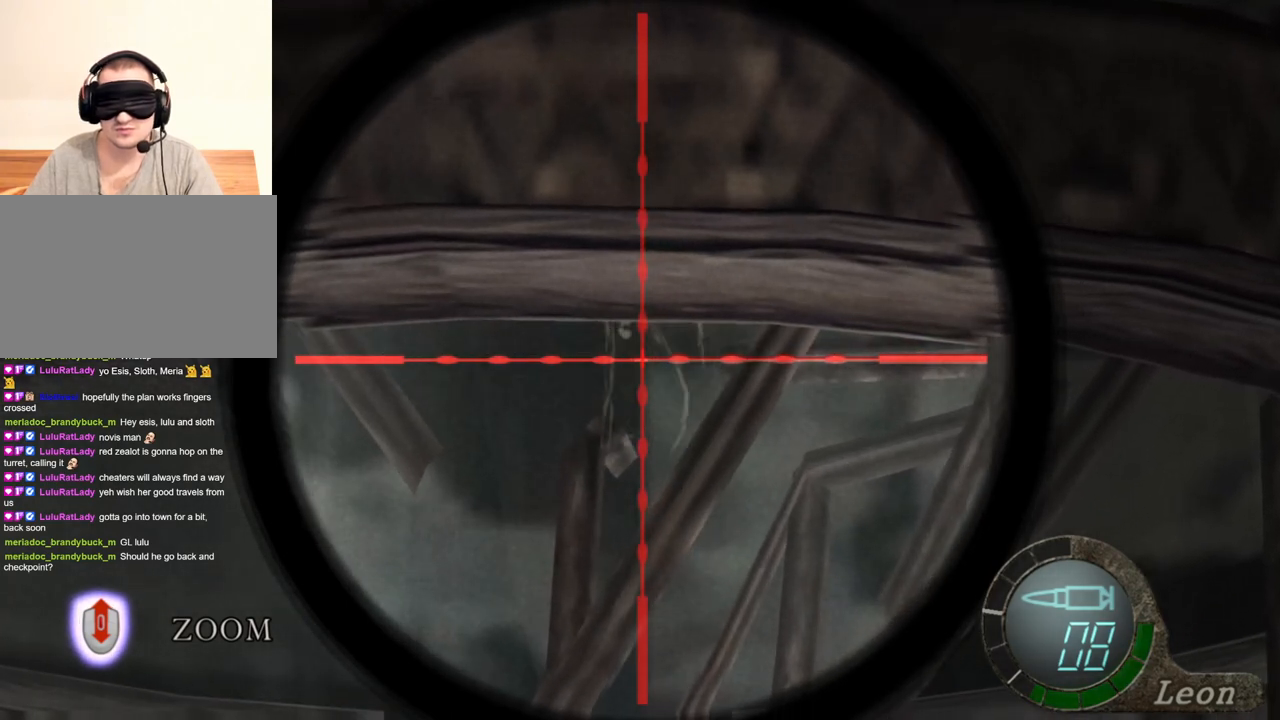
{"keys": [], "mouse": ["right"], "events": []}